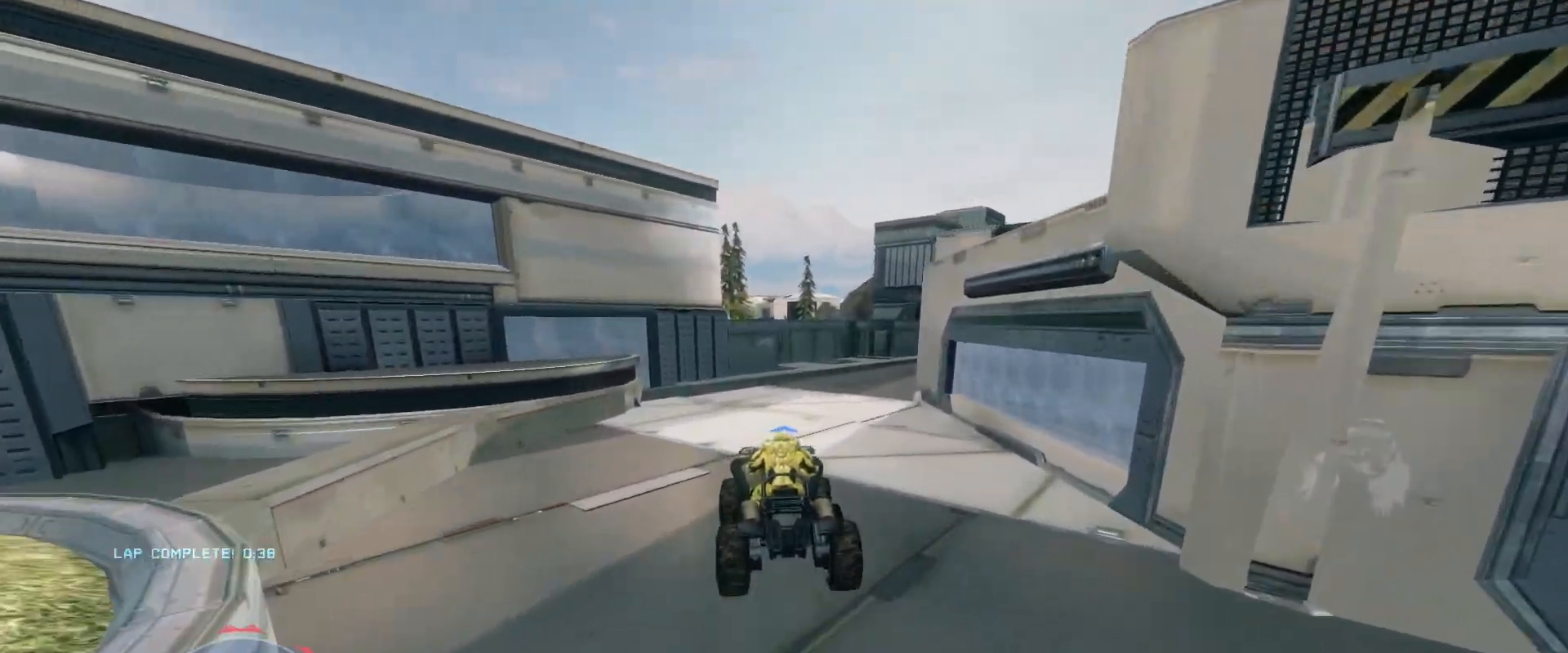
Gameplay with keyboard and mouse; each line is a JSON object with the keys and mouse buttons held at the frame after it. "events" lists presses ("down") and releases ("up") of "a", "ctrl", "d", "e", "s", "w", "mouse_left", "mouse_wheel" and "mouse_right" between this image and that frame as [ms after this image, input, new state], when the widget could be followed in between. "mouse_left", "mouse_wheel", "mouse_right" = the "left", "wheel", "right" buttons of the "mouse" list. No other keys are recorded. "wheel" means that the mouse wheel is clicked or scrolled. Mouse movement is not recorded.
{"keys": ["w"], "mouse": [], "events": []}
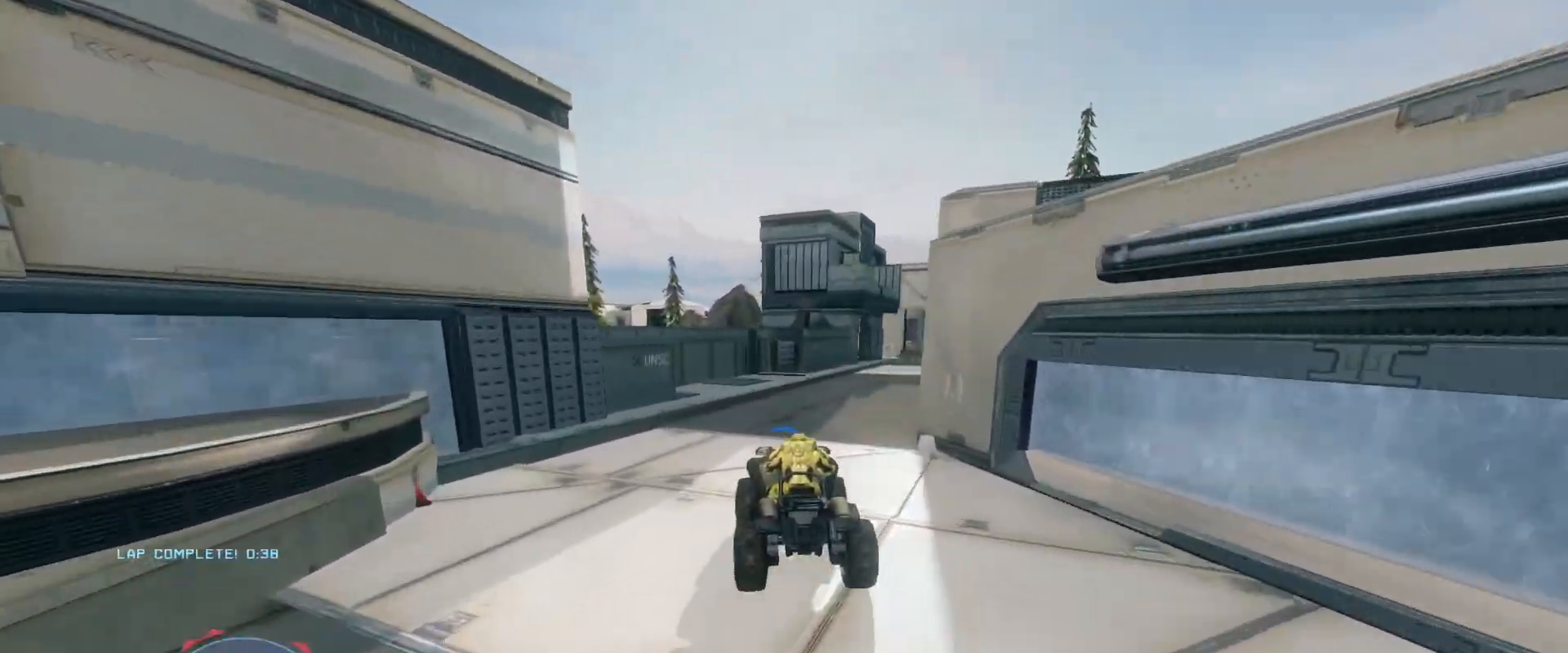
{"keys": ["w"], "mouse": [], "events": []}
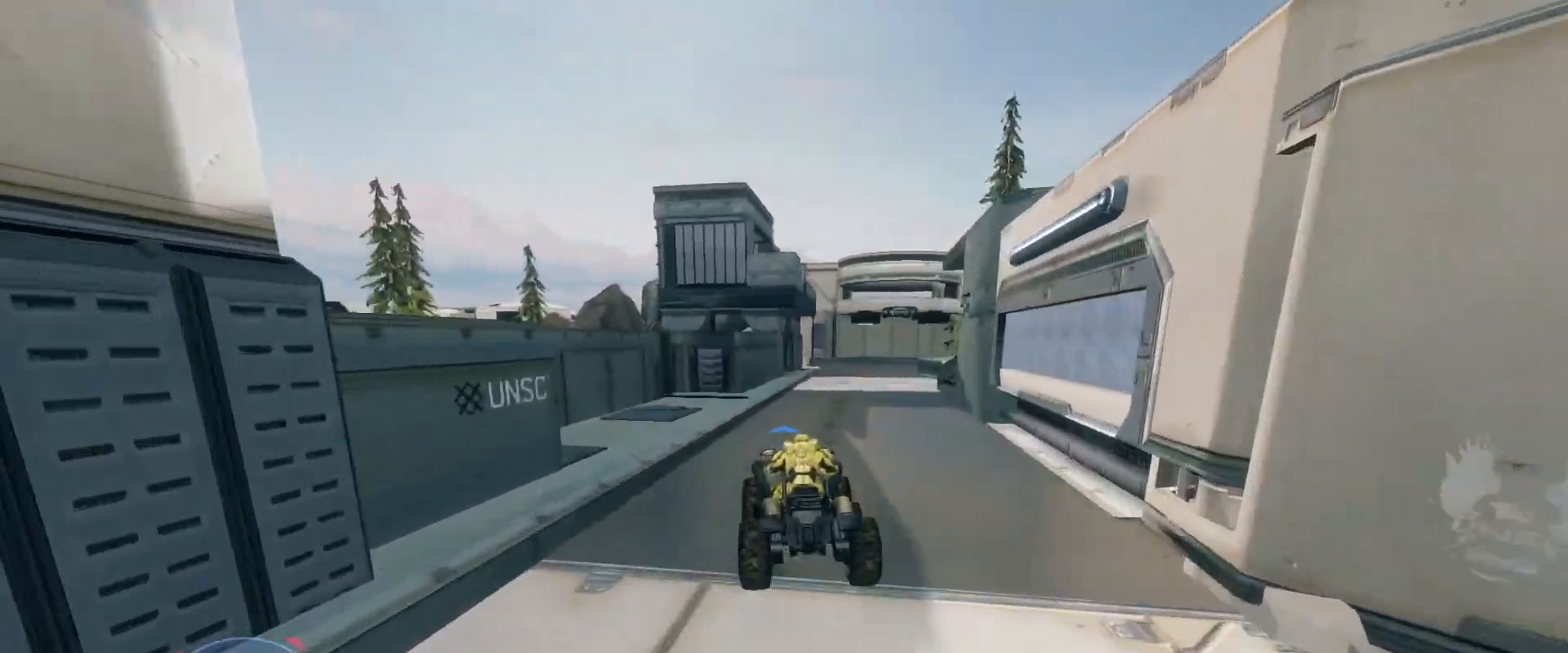
{"keys": ["w"], "mouse": [], "events": []}
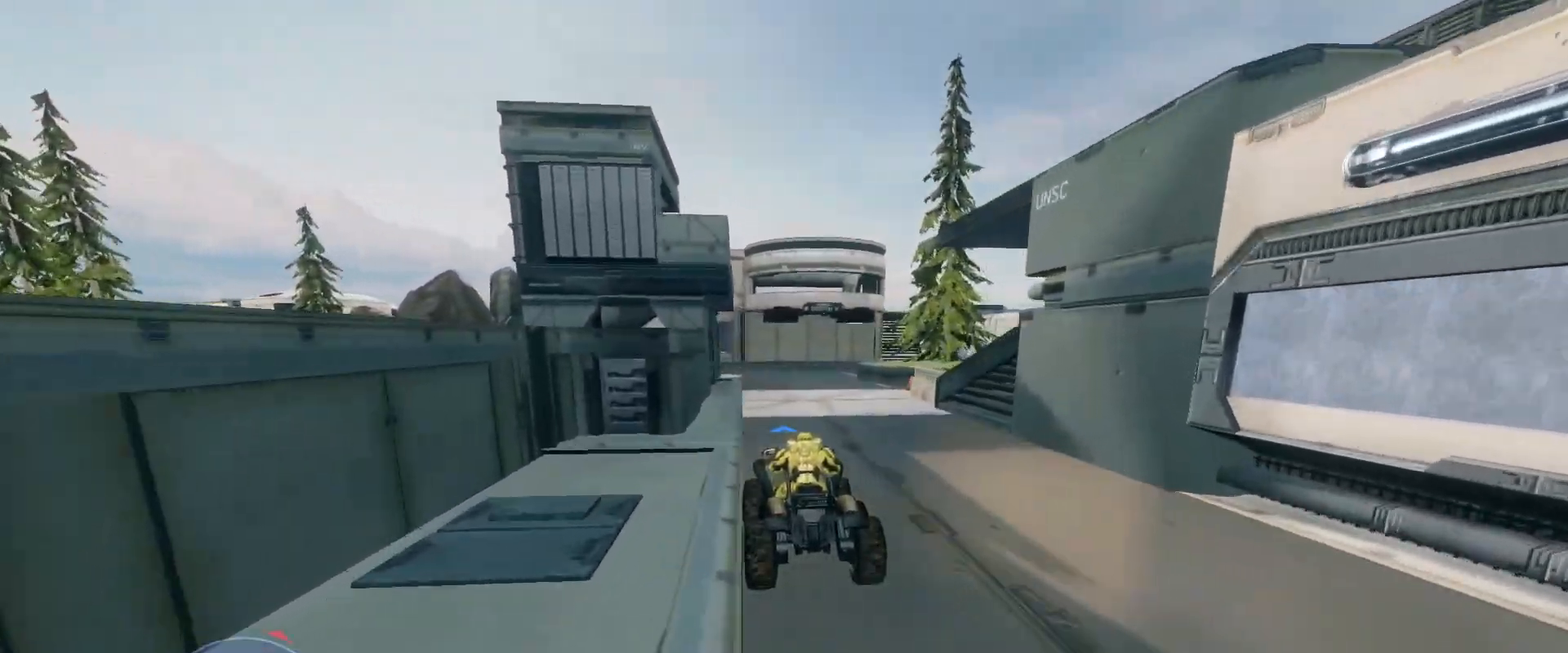
{"keys": ["w"], "mouse": [], "events": []}
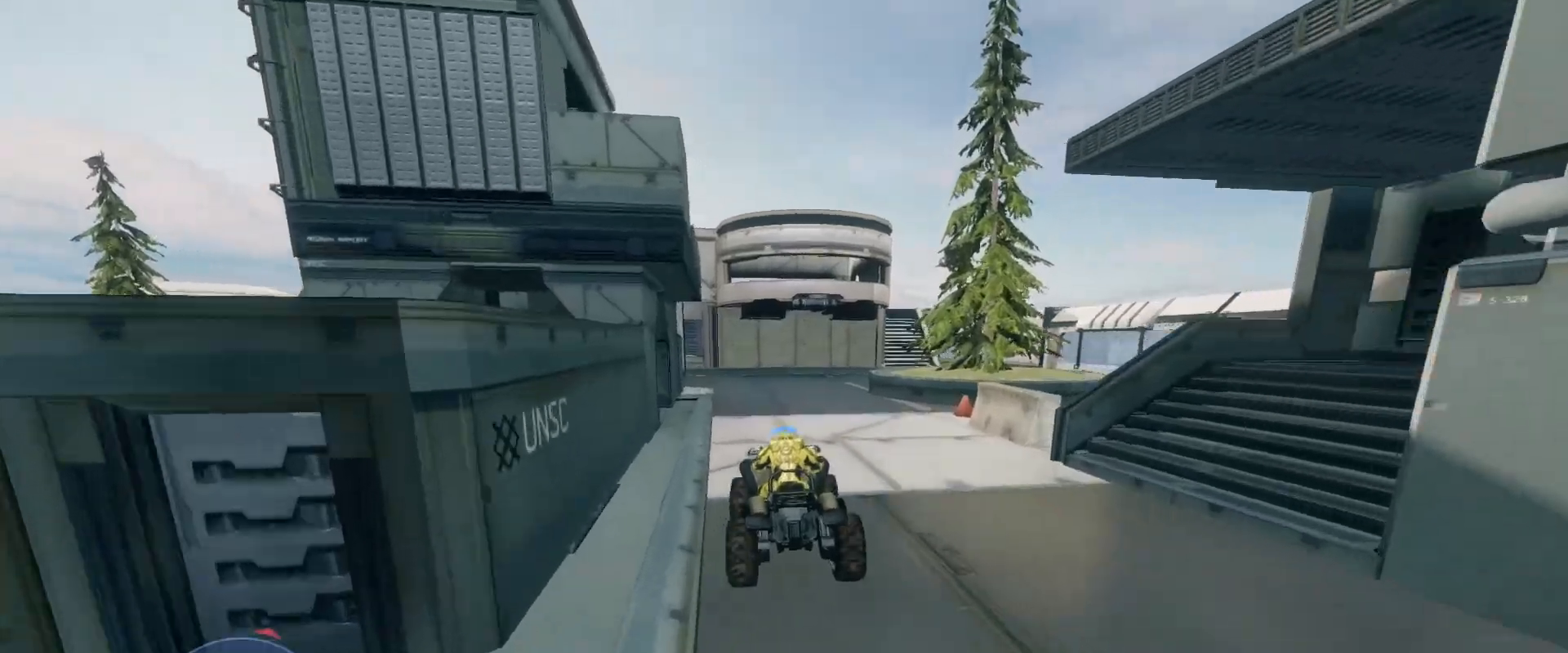
{"keys": ["w"], "mouse": [], "events": []}
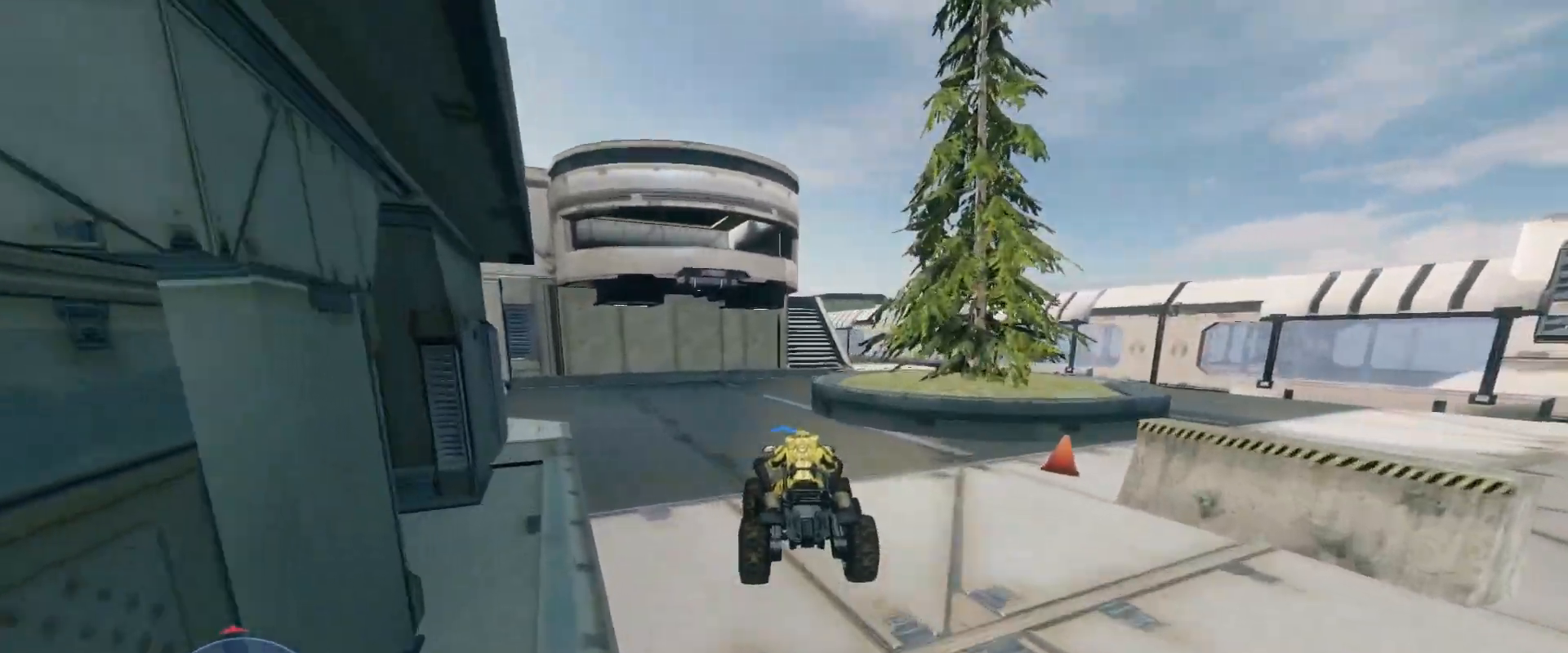
{"keys": ["w"], "mouse": [], "events": []}
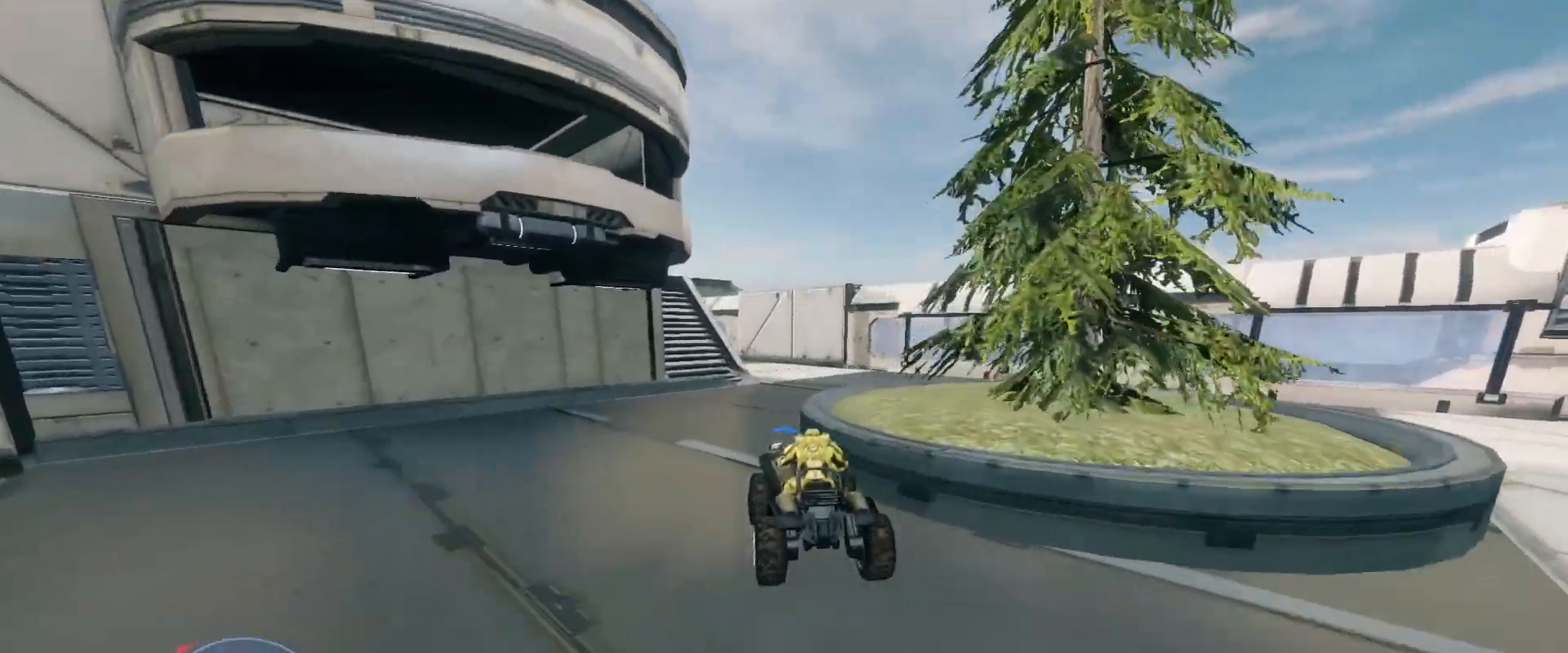
{"keys": ["w"], "mouse": [], "events": []}
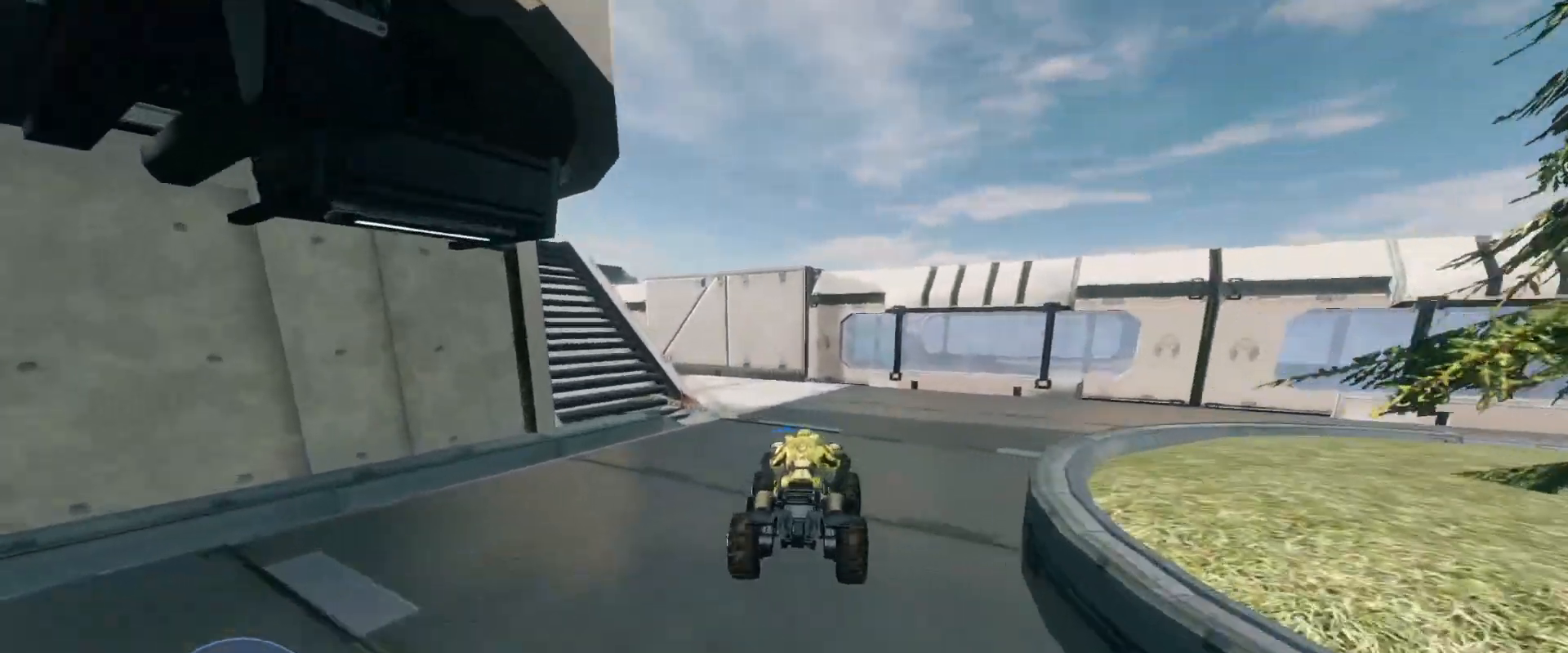
{"keys": ["w"], "mouse": [], "events": []}
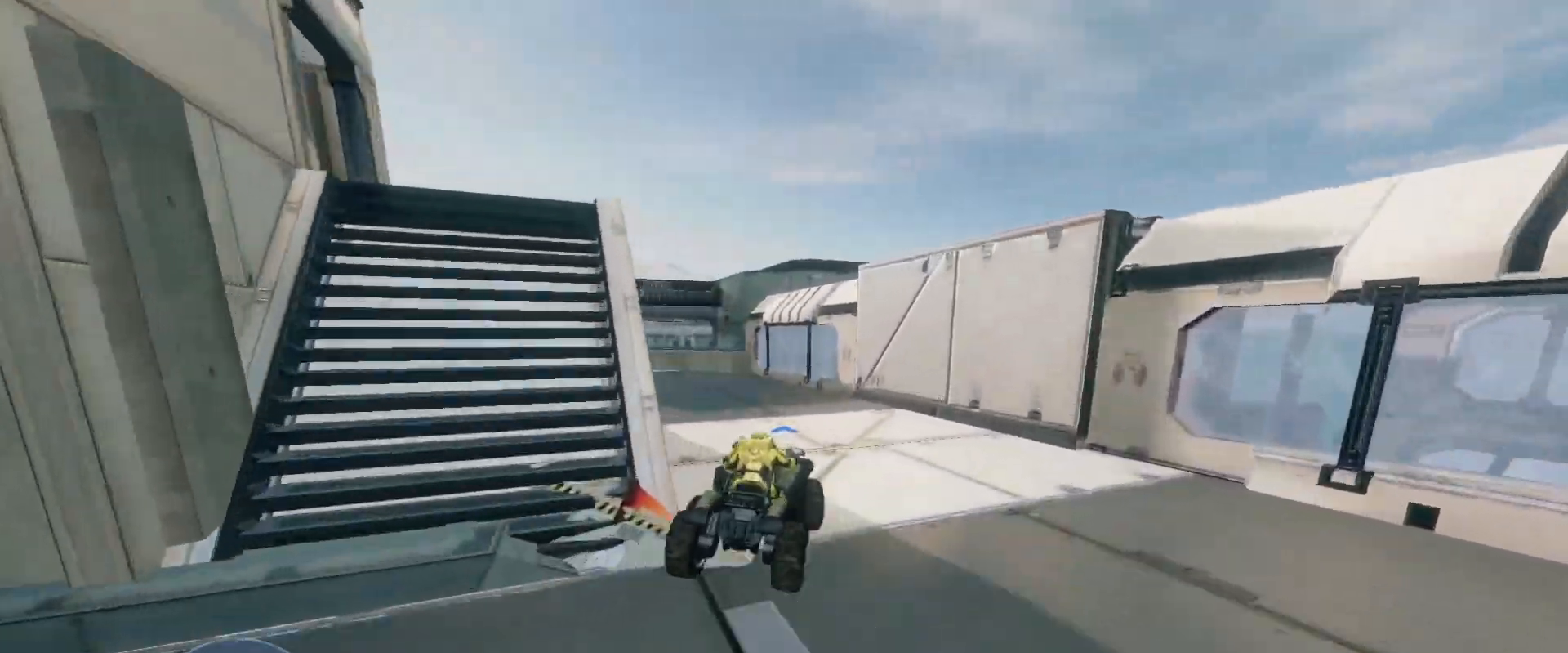
{"keys": ["w"], "mouse": [], "events": []}
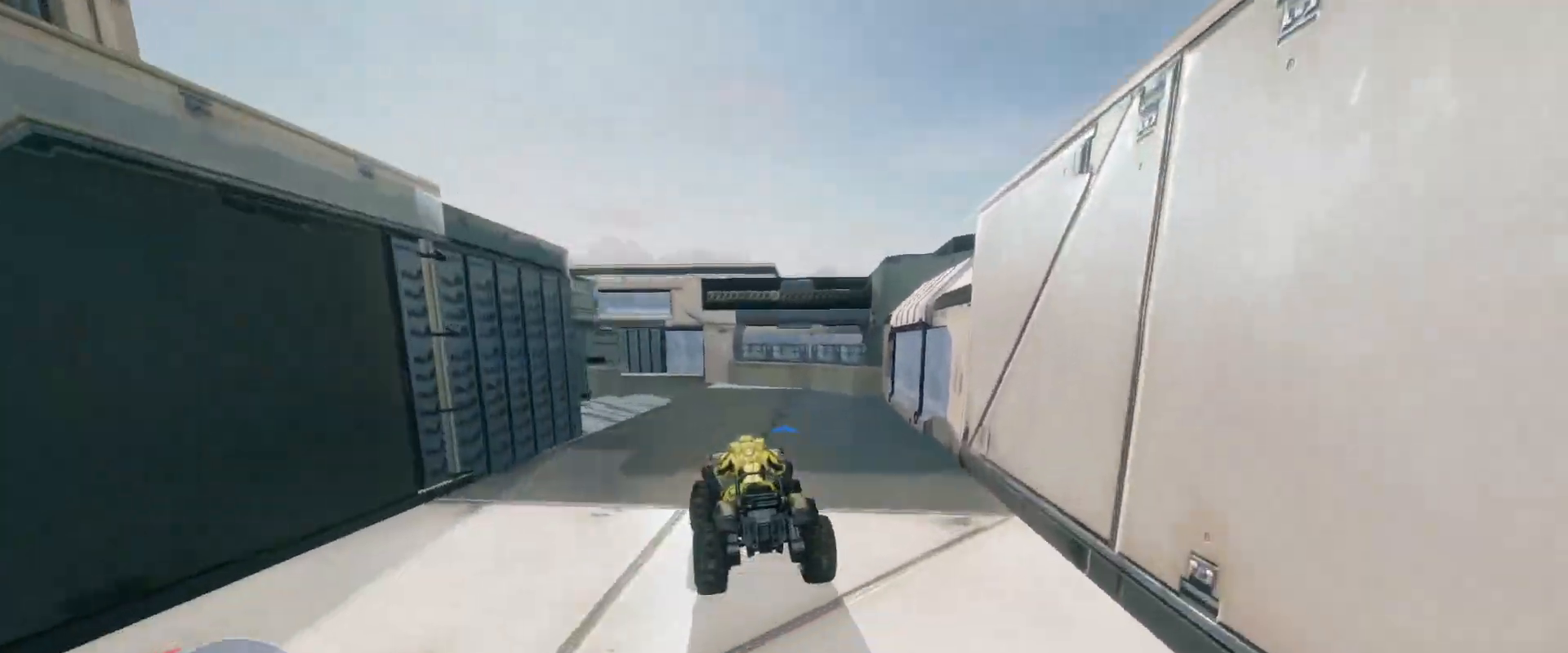
{"keys": ["w"], "mouse": [], "events": []}
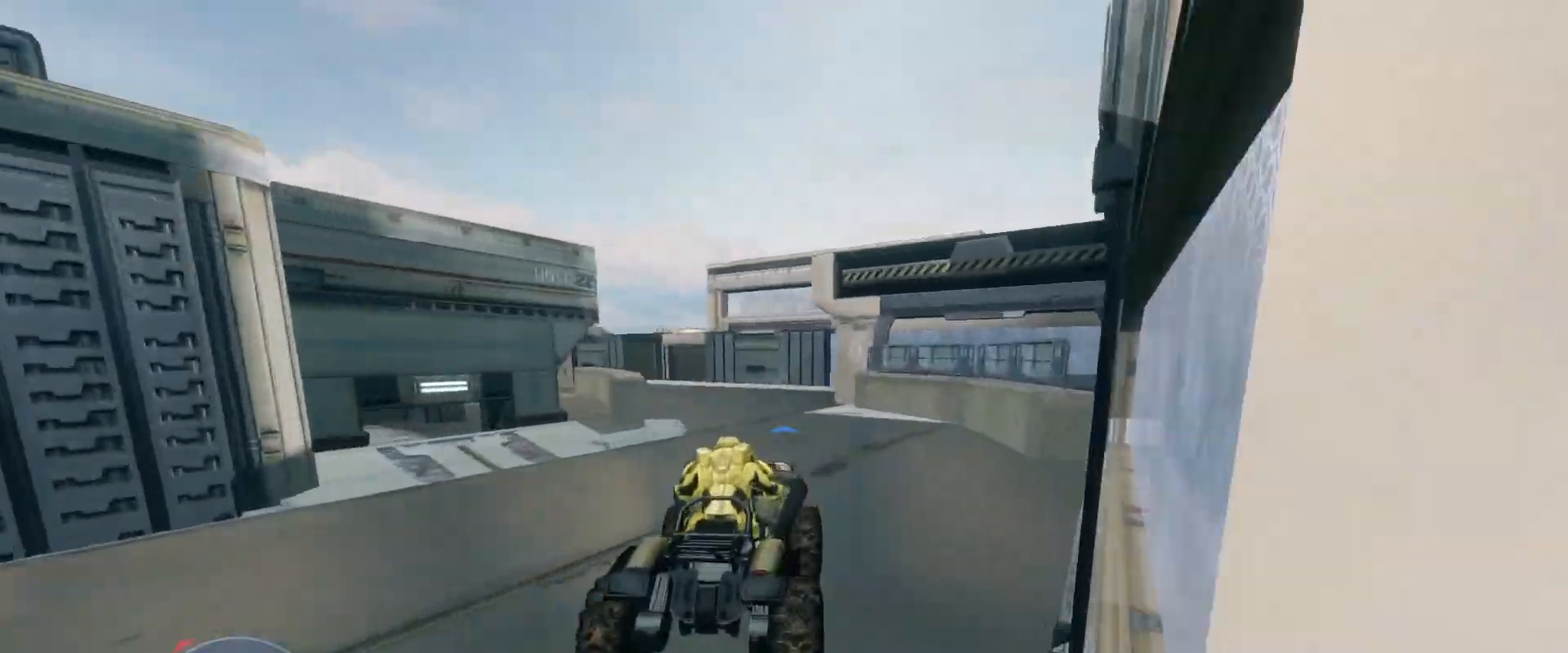
{"keys": ["w"], "mouse": [], "events": []}
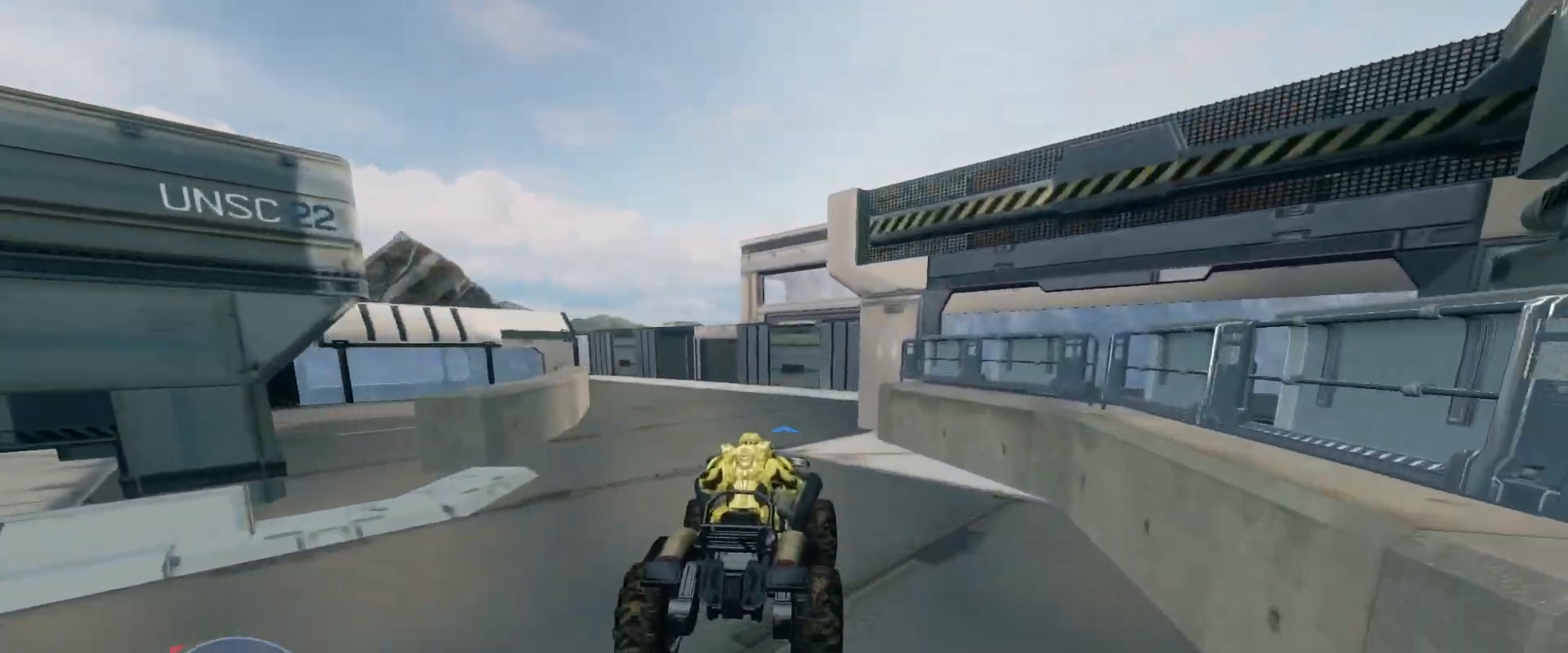
{"keys": ["w"], "mouse": [], "events": []}
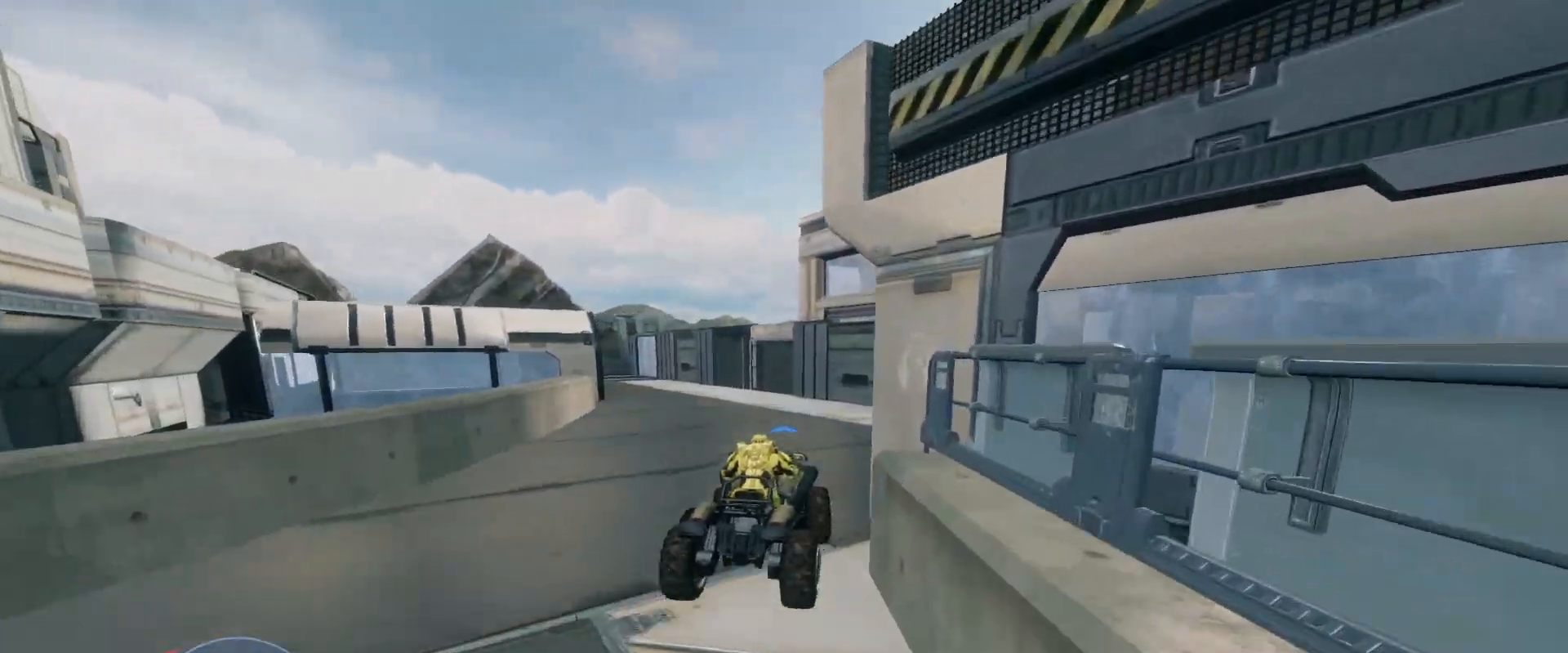
{"keys": ["w"], "mouse": [], "events": []}
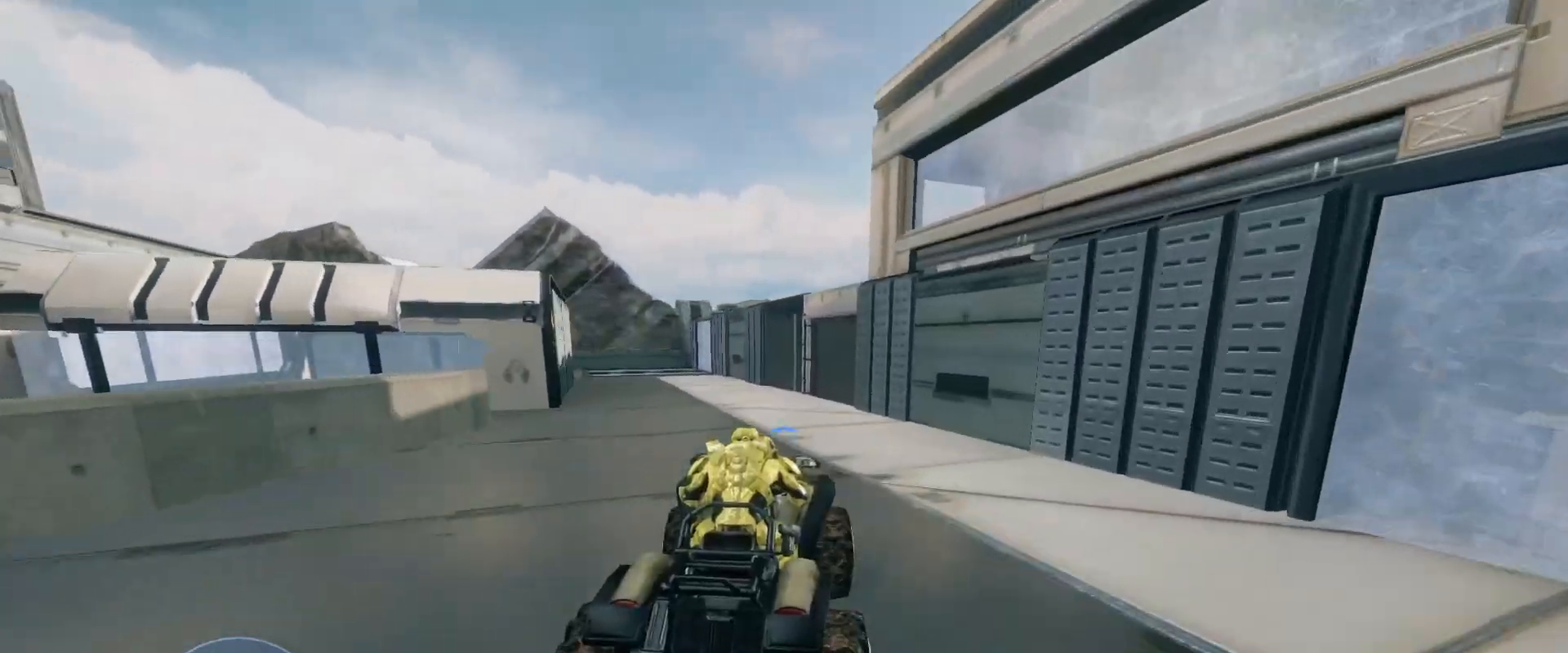
{"keys": ["w"], "mouse": [], "events": []}
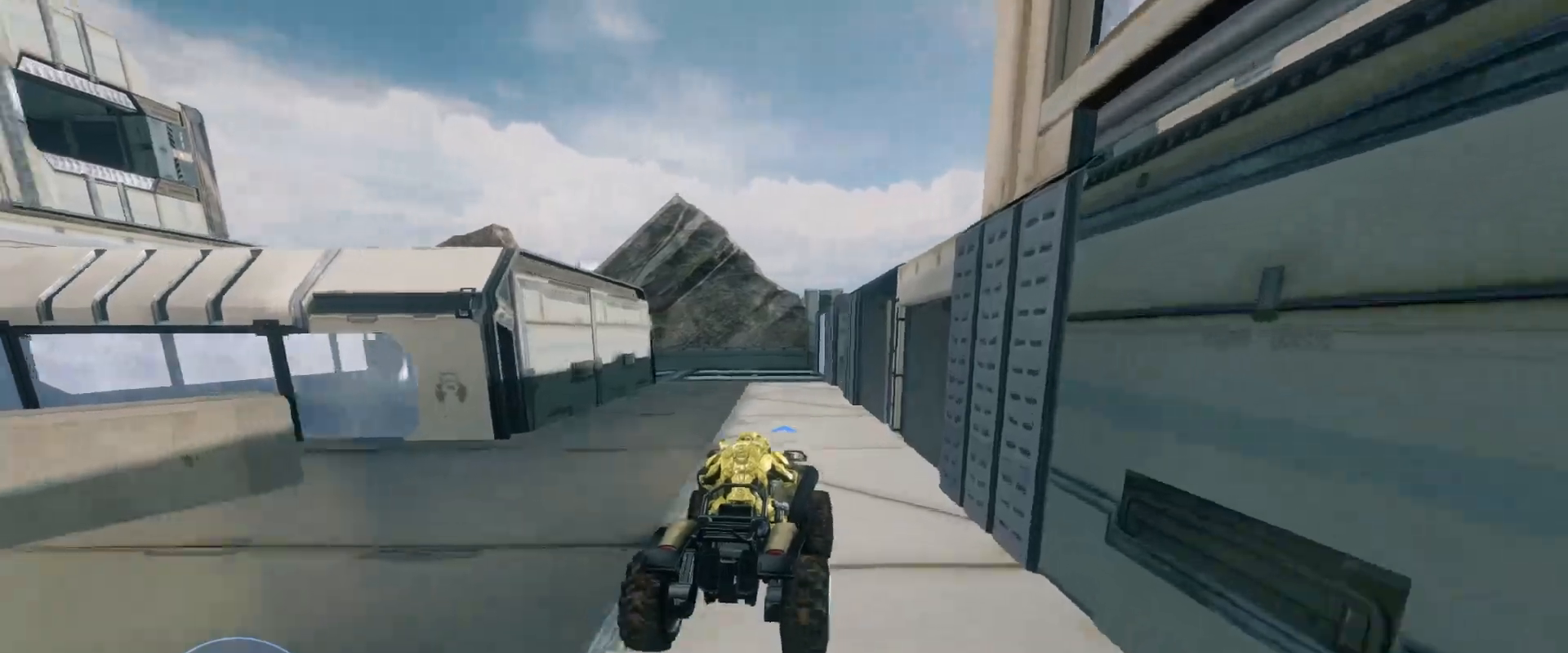
{"keys": ["w"], "mouse": [], "events": []}
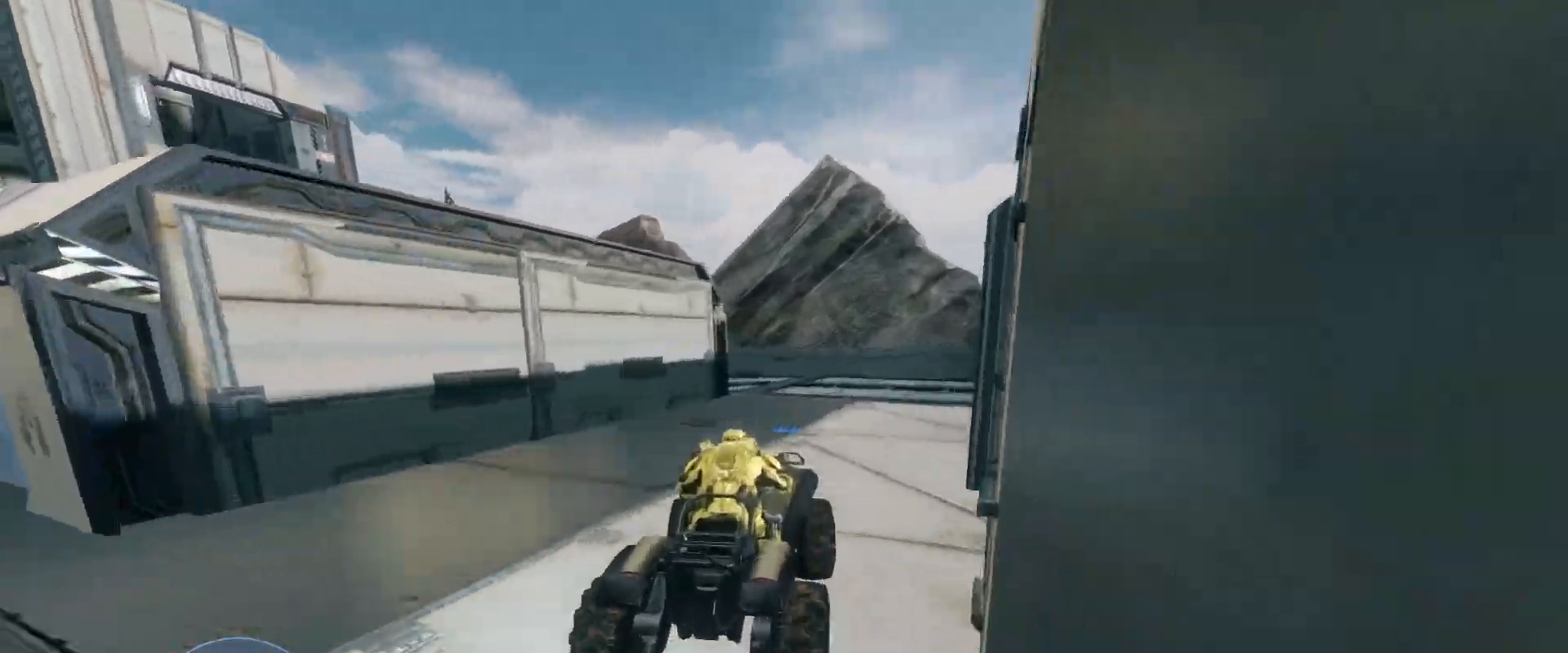
{"keys": ["w"], "mouse": [], "events": []}
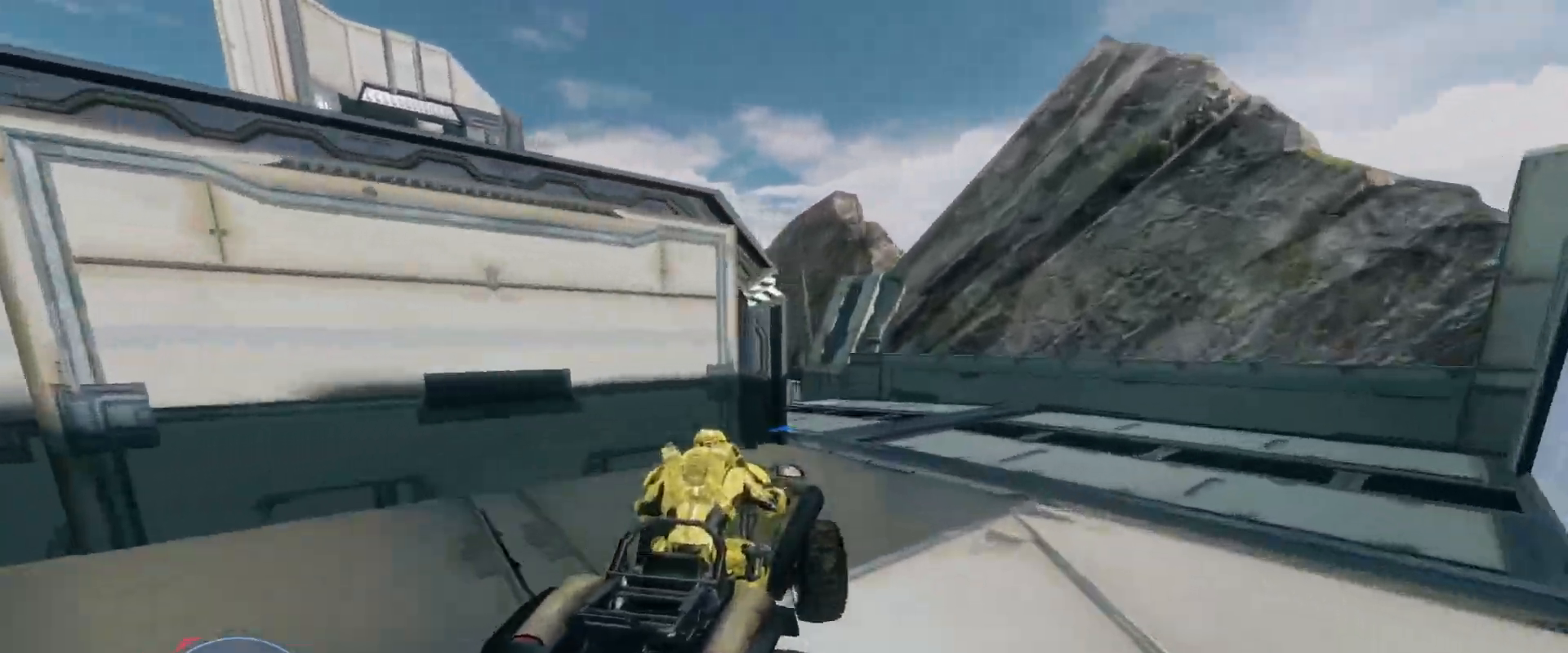
{"keys": ["w"], "mouse": [], "events": []}
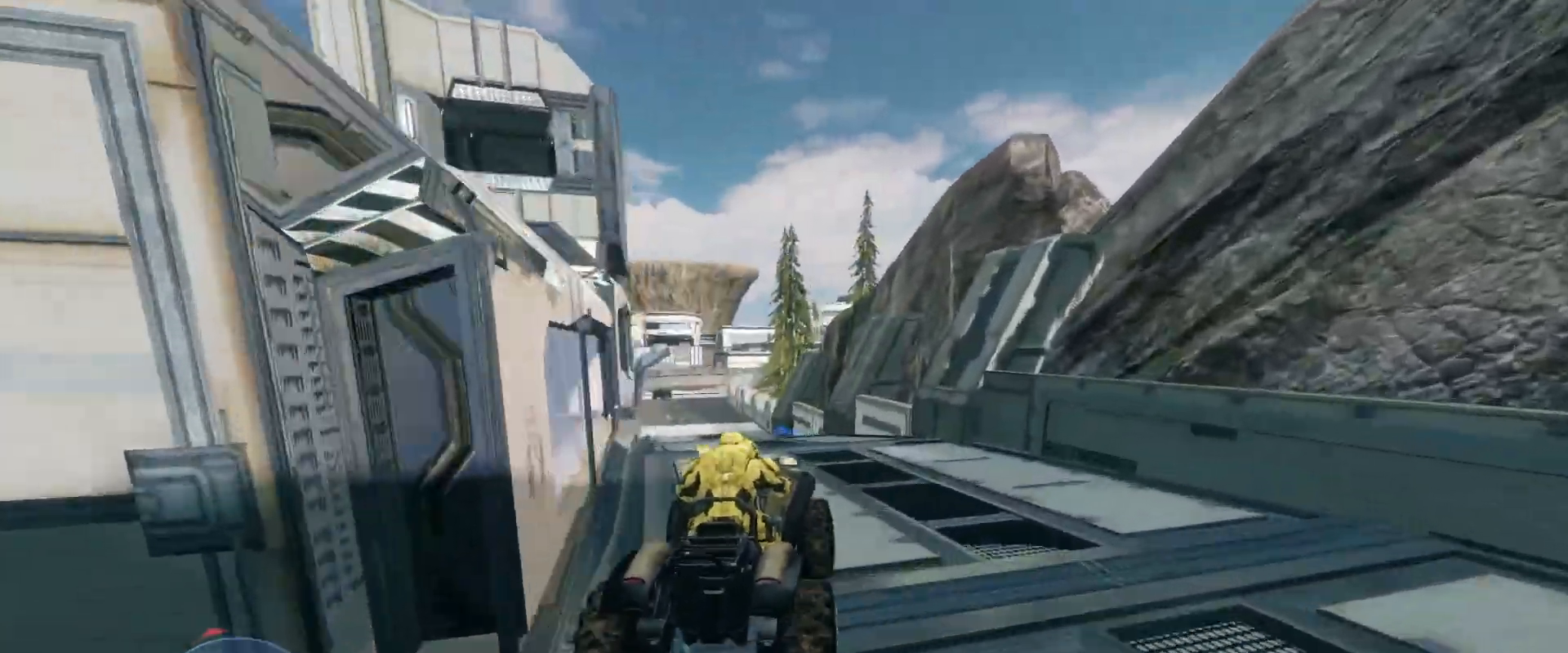
{"keys": ["w"], "mouse": [], "events": []}
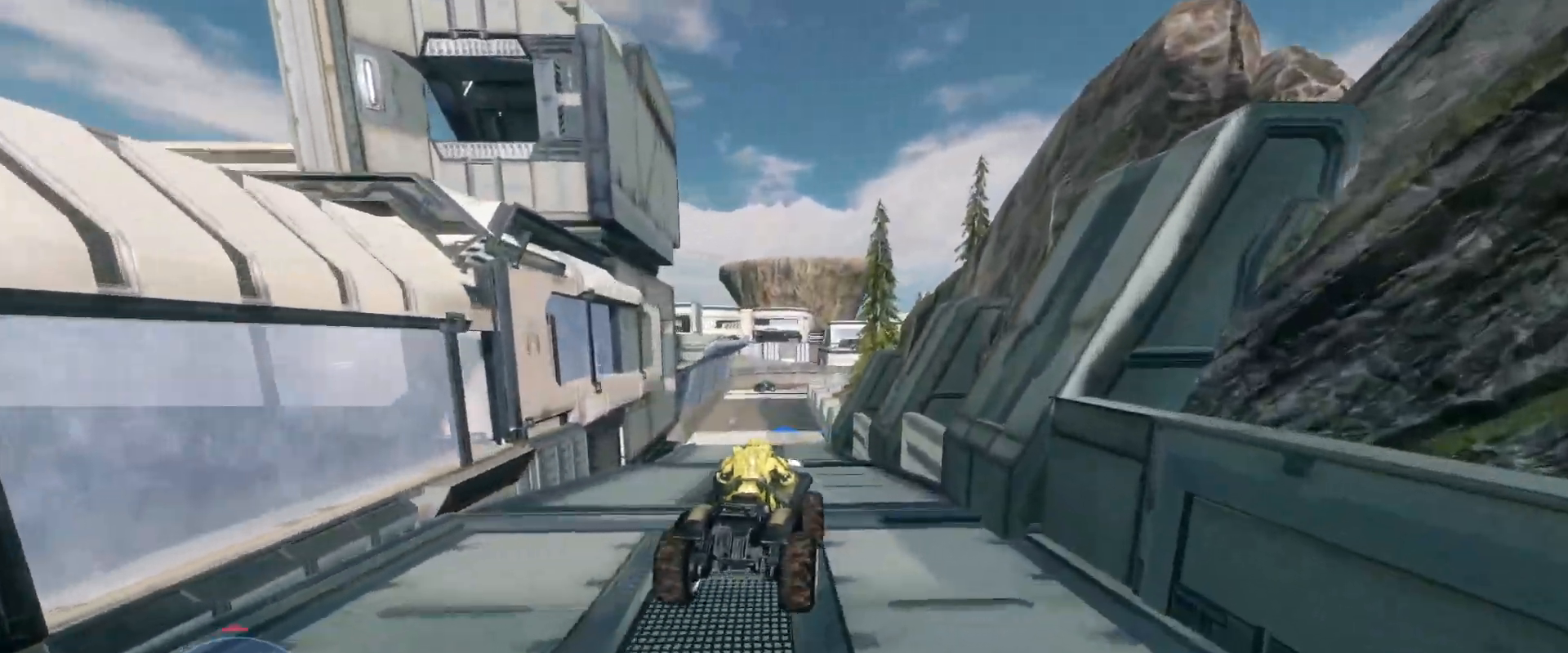
{"keys": ["w"], "mouse": [], "events": []}
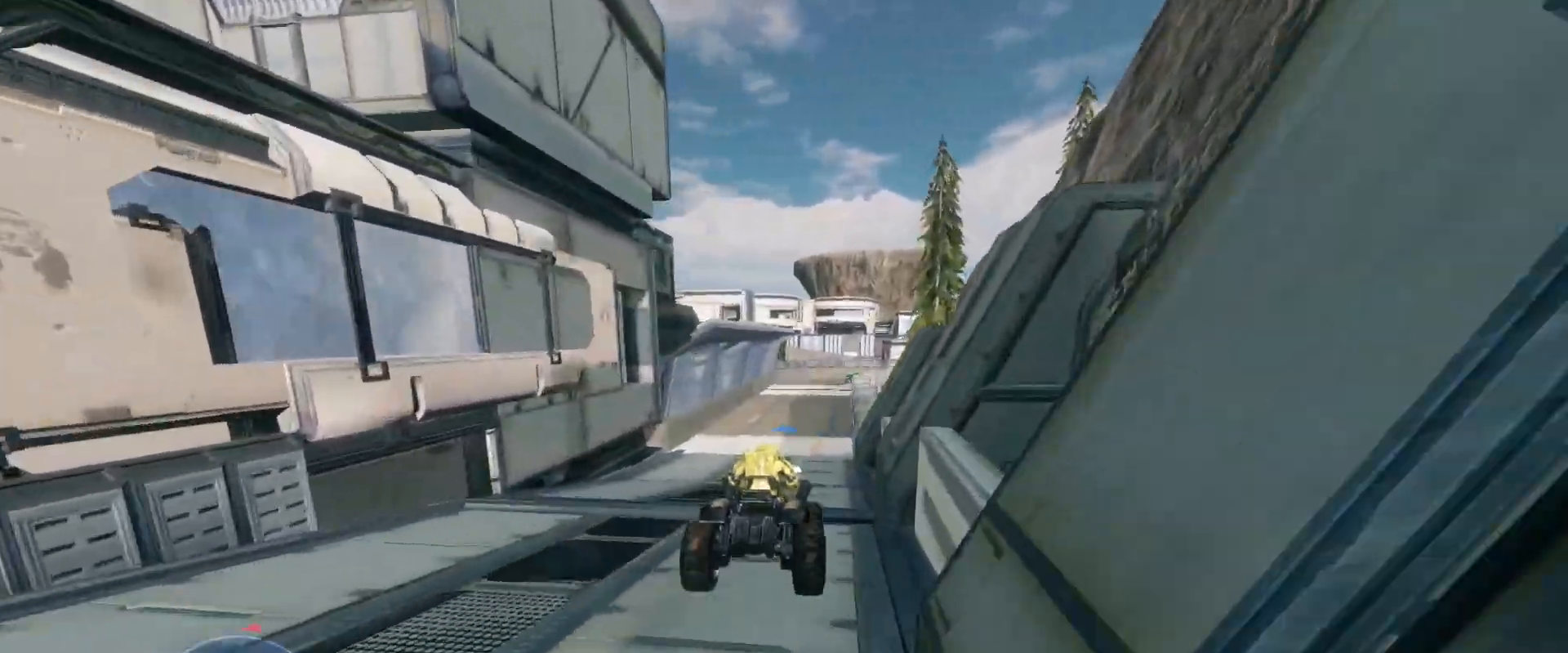
{"keys": ["w"], "mouse": [], "events": []}
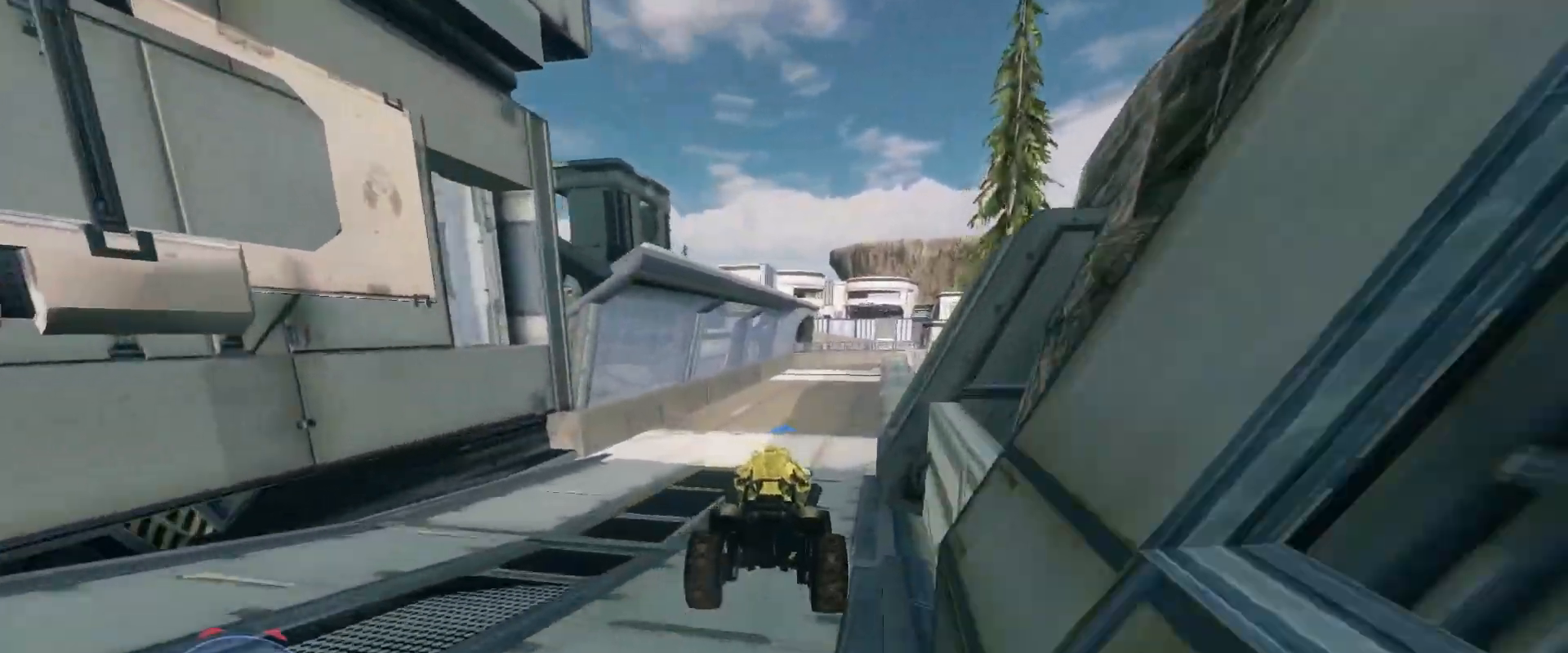
{"keys": ["w"], "mouse": [], "events": []}
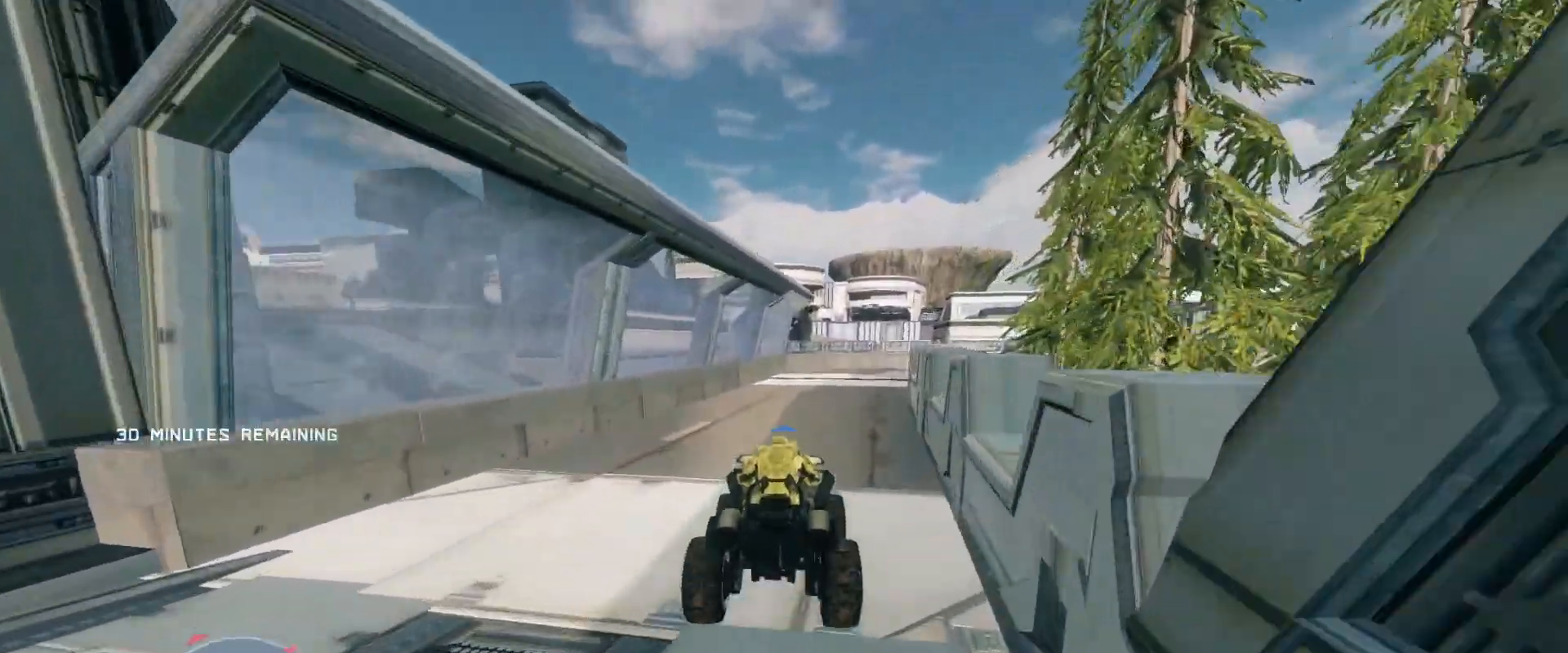
{"keys": ["w"], "mouse": [], "events": []}
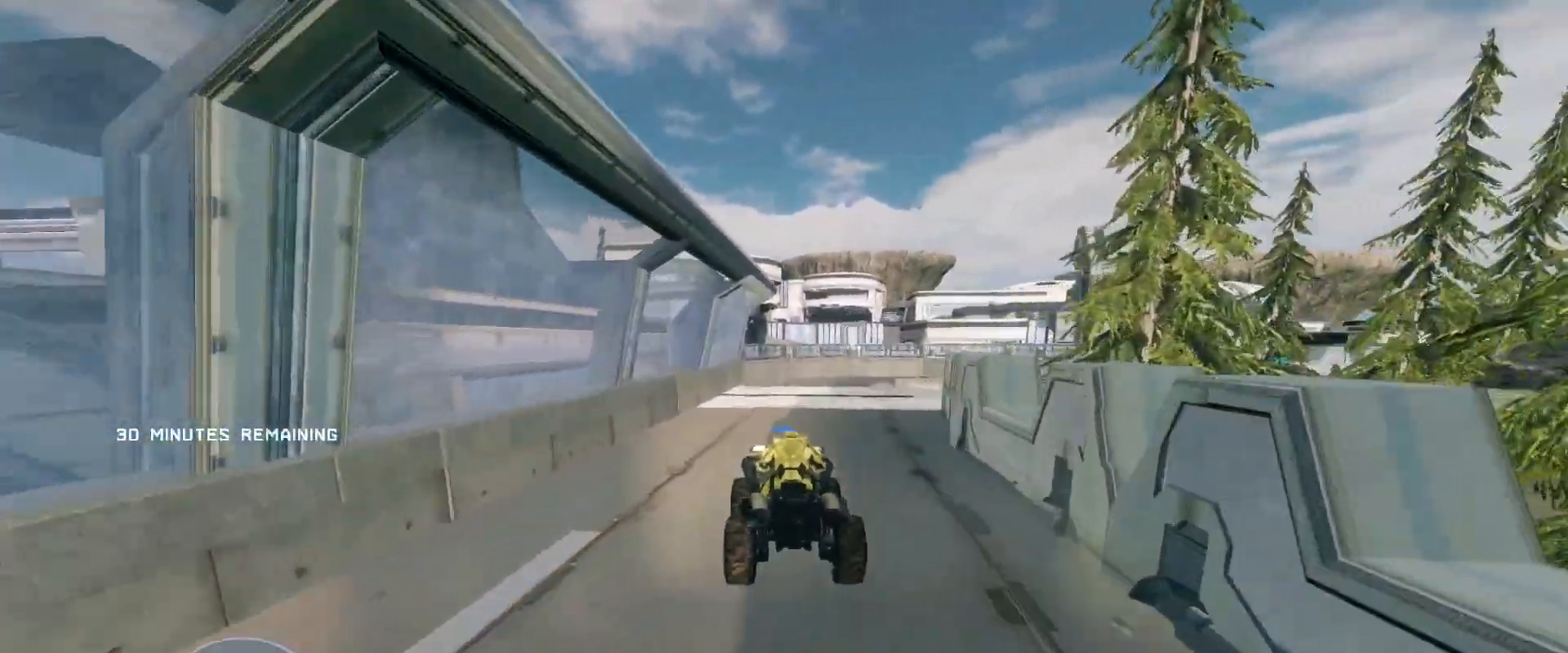
{"keys": ["w"], "mouse": [], "events": []}
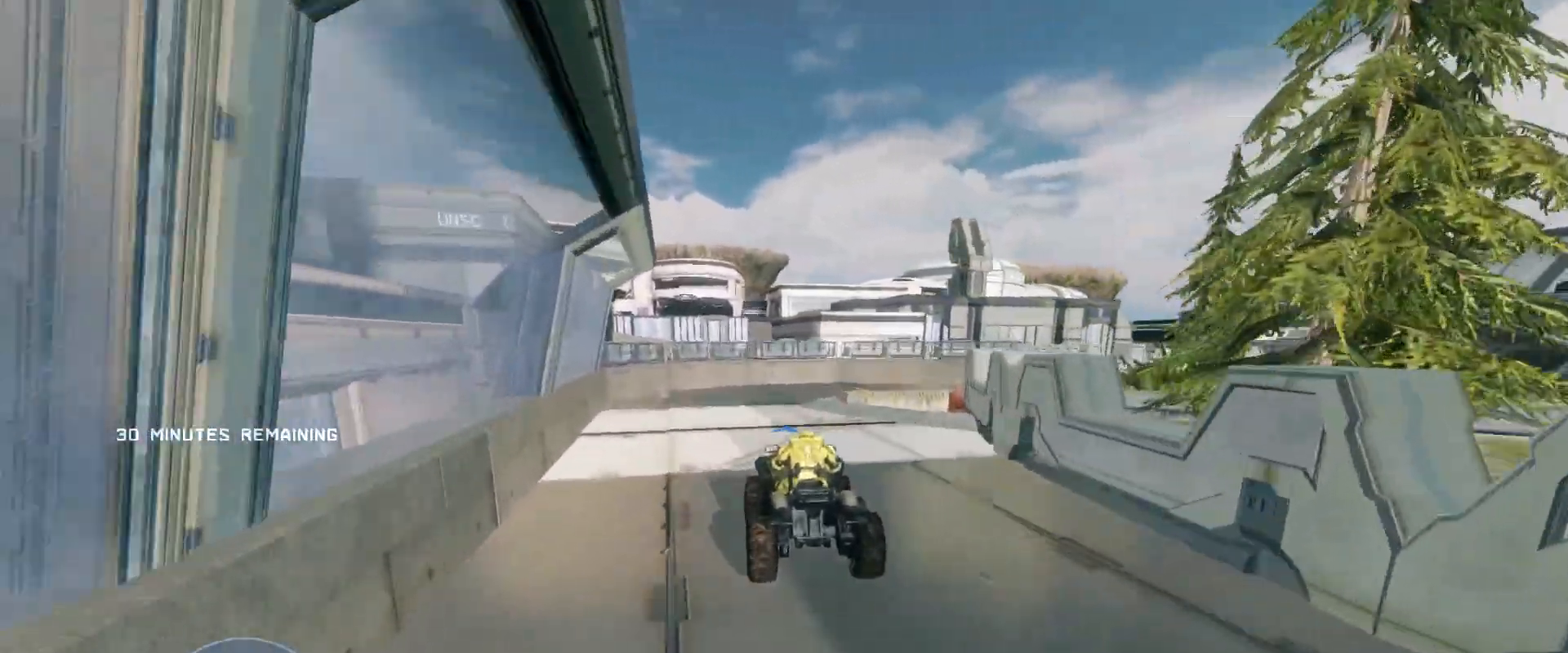
{"keys": ["w"], "mouse": [], "events": [[33, "w", "up"], [300, "w", "down"]]}
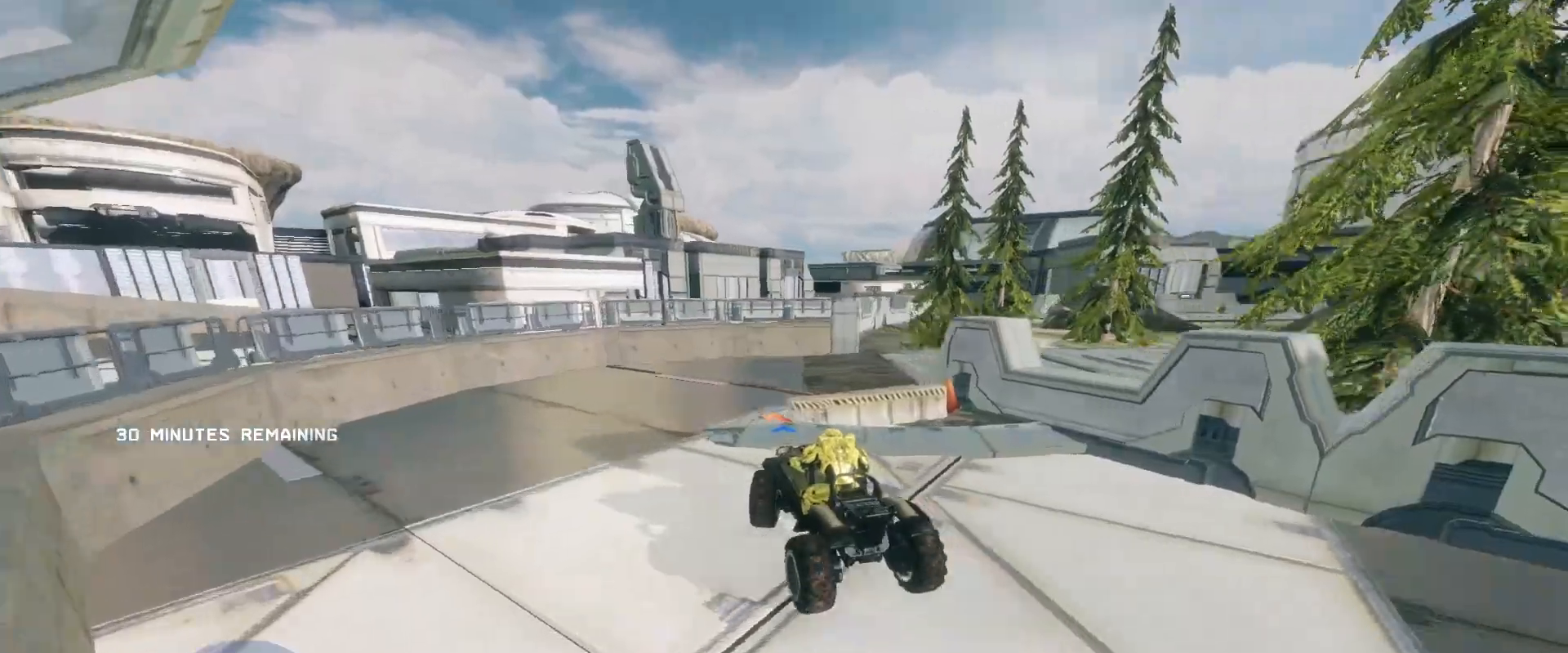
{"keys": ["w"], "mouse": [], "events": []}
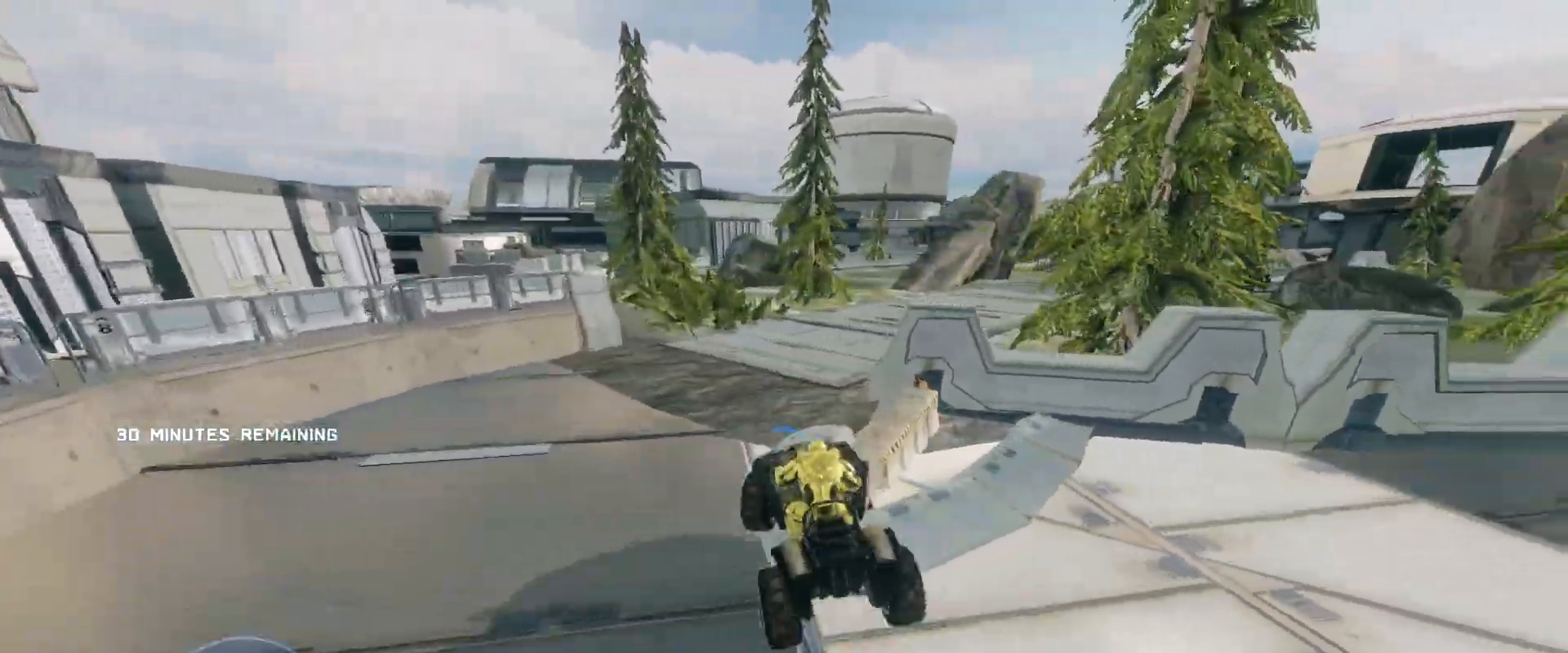
{"keys": ["w"], "mouse": [], "events": []}
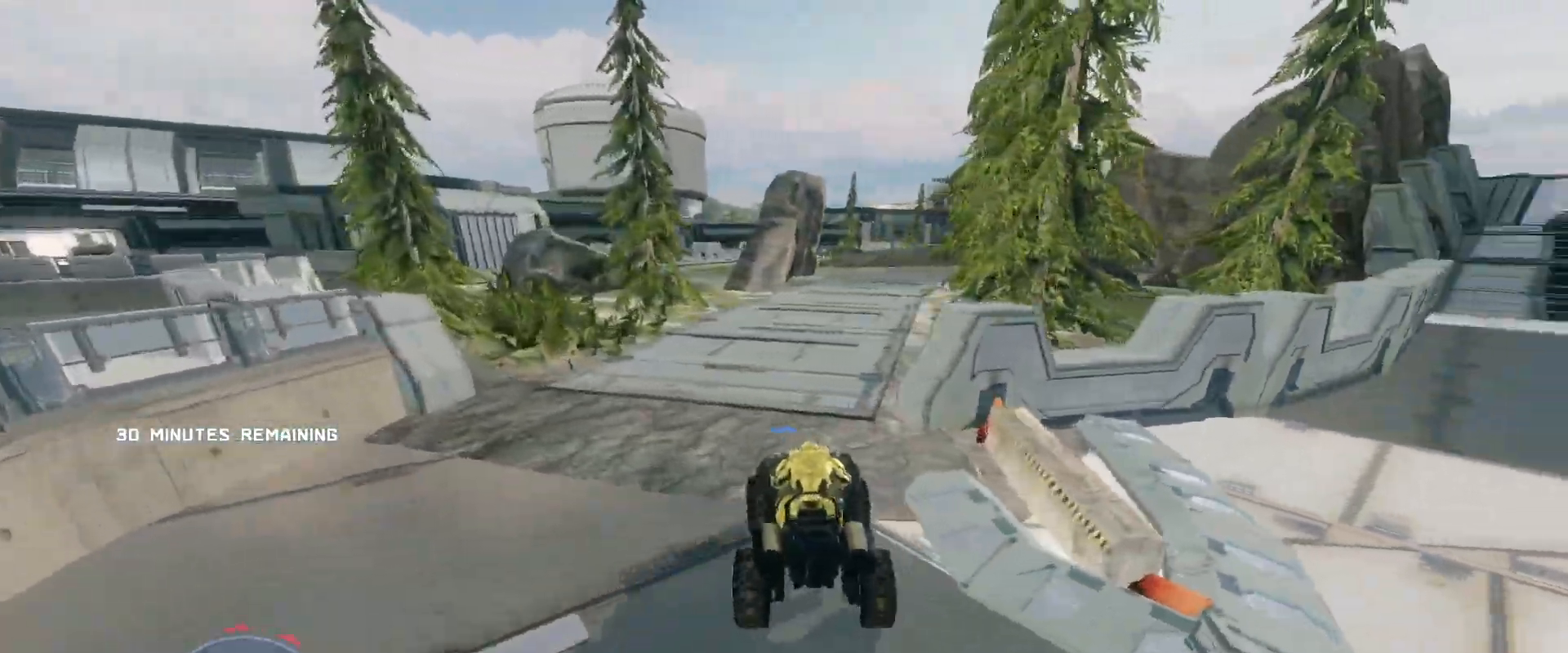
{"keys": ["w"], "mouse": [], "events": []}
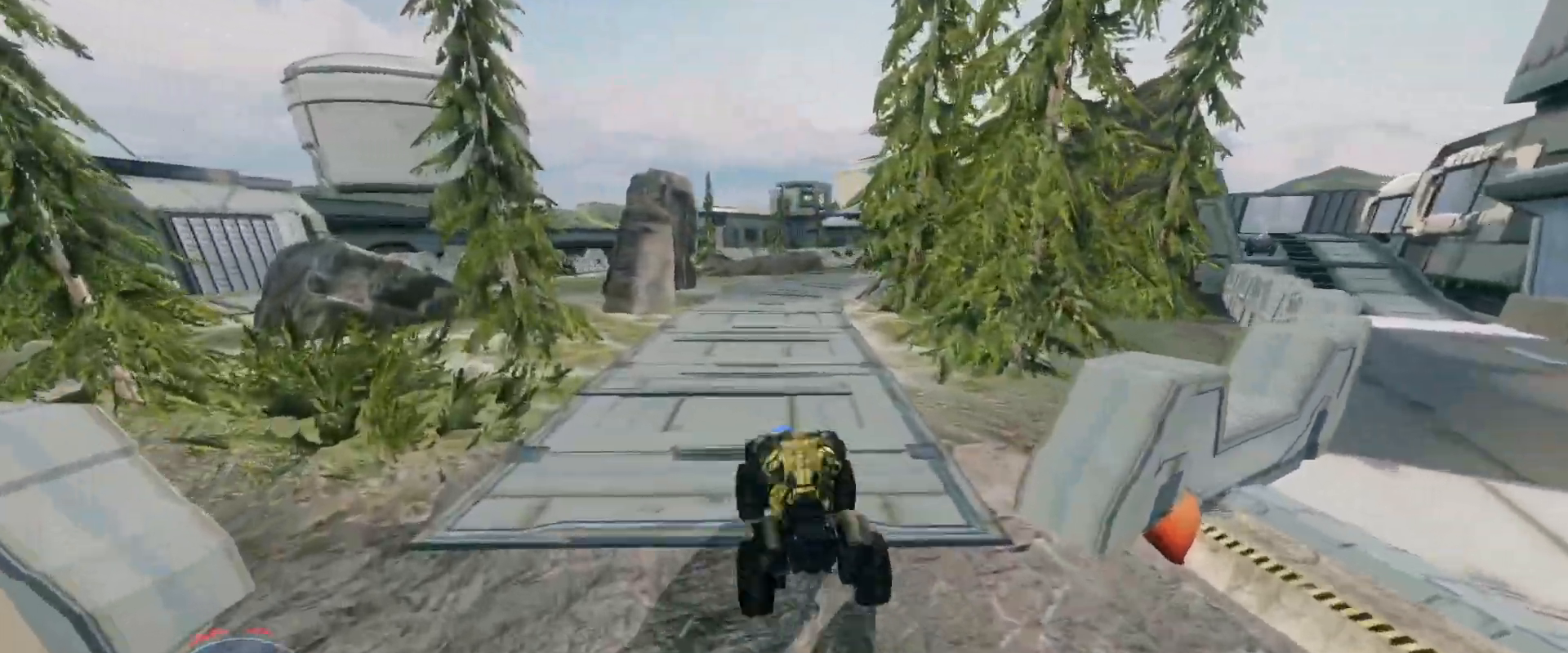
{"keys": ["w"], "mouse": [], "events": []}
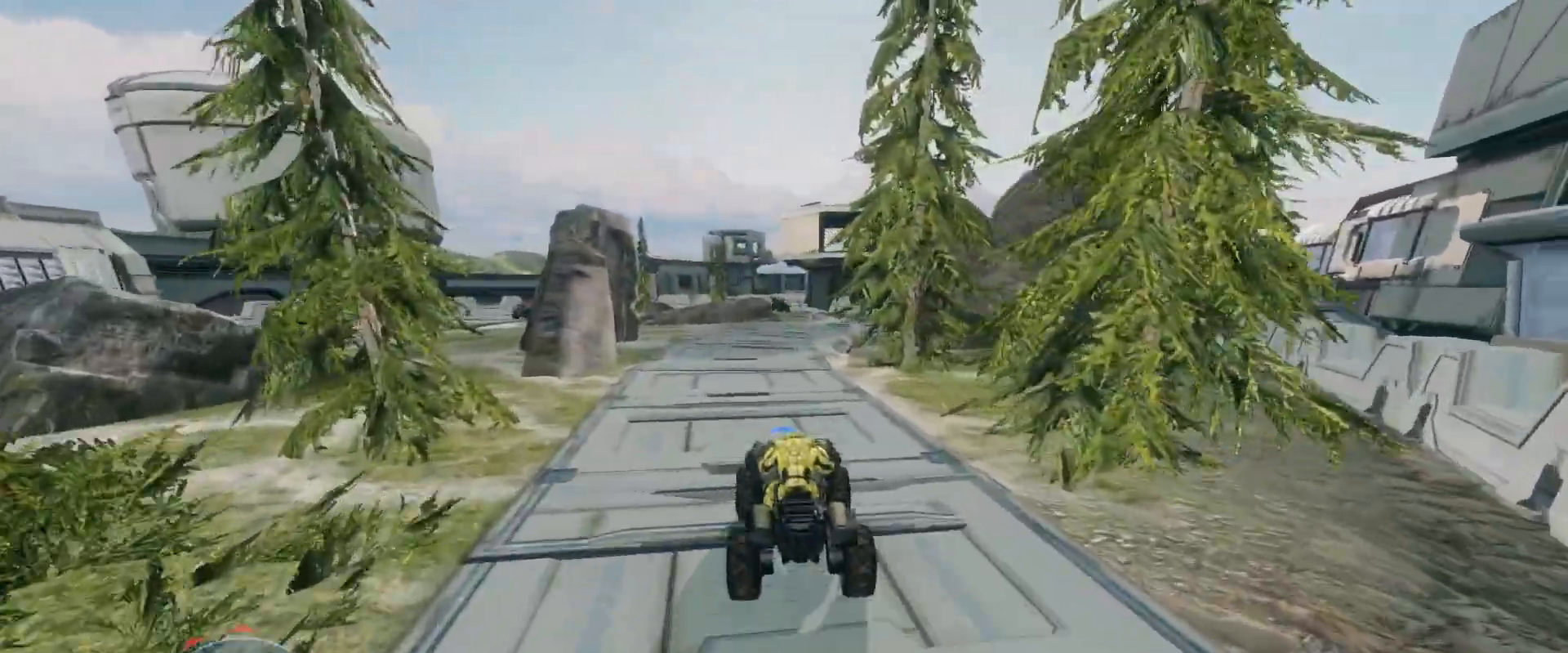
{"keys": ["w"], "mouse": [], "events": []}
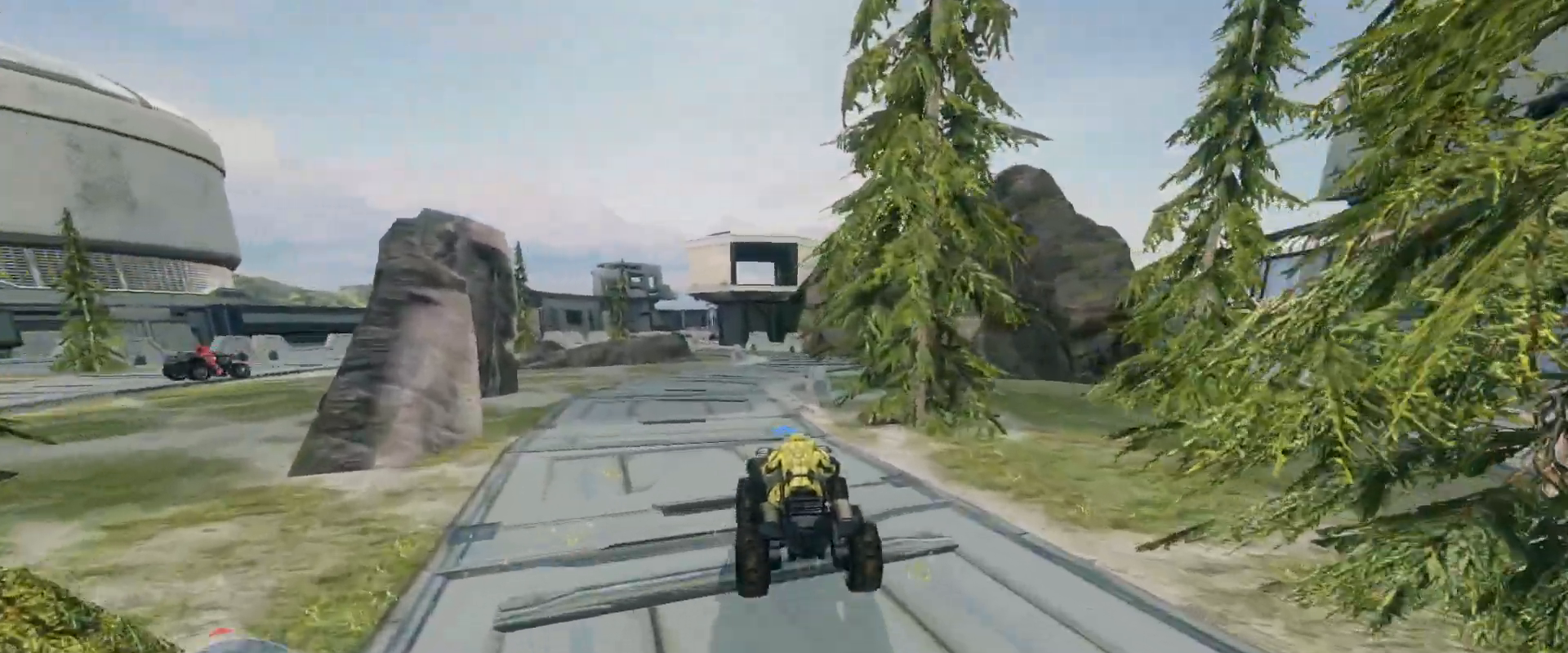
{"keys": ["w"], "mouse": [], "events": []}
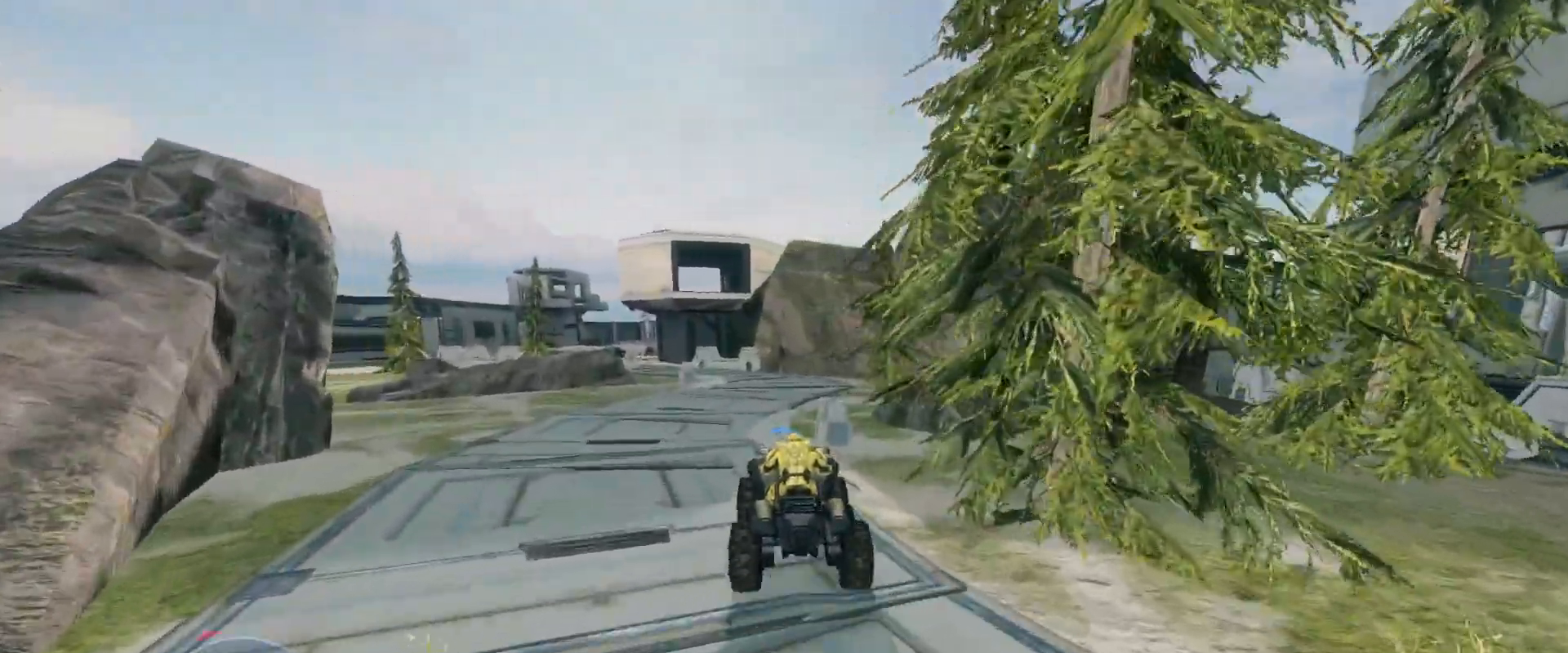
{"keys": ["w"], "mouse": [], "events": []}